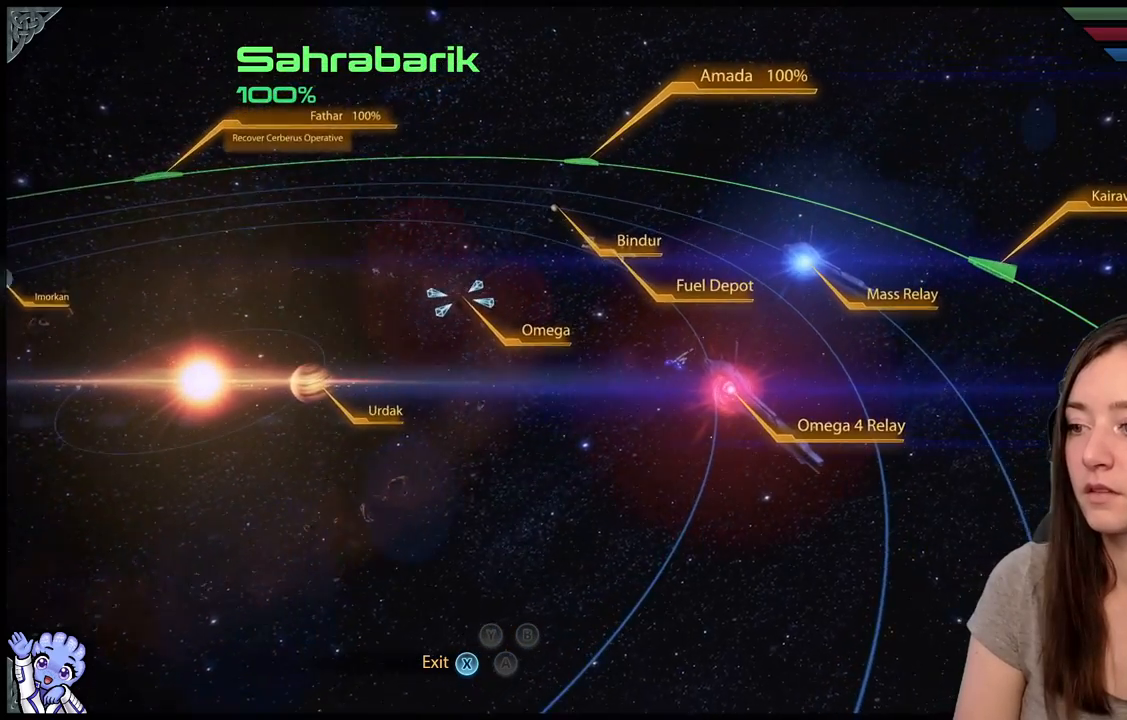
Gameplay with a controller (Xbox layout); each line is a JSON object with the inputs held at the frame after it. "events" lists button and stick changes between this image and that frame as [ms after this image, input, new state], when the widget could be followed in between. Not read: SHARE.
{"buttons": [], "left_stick": "up-right", "right_stick": "center", "events": []}
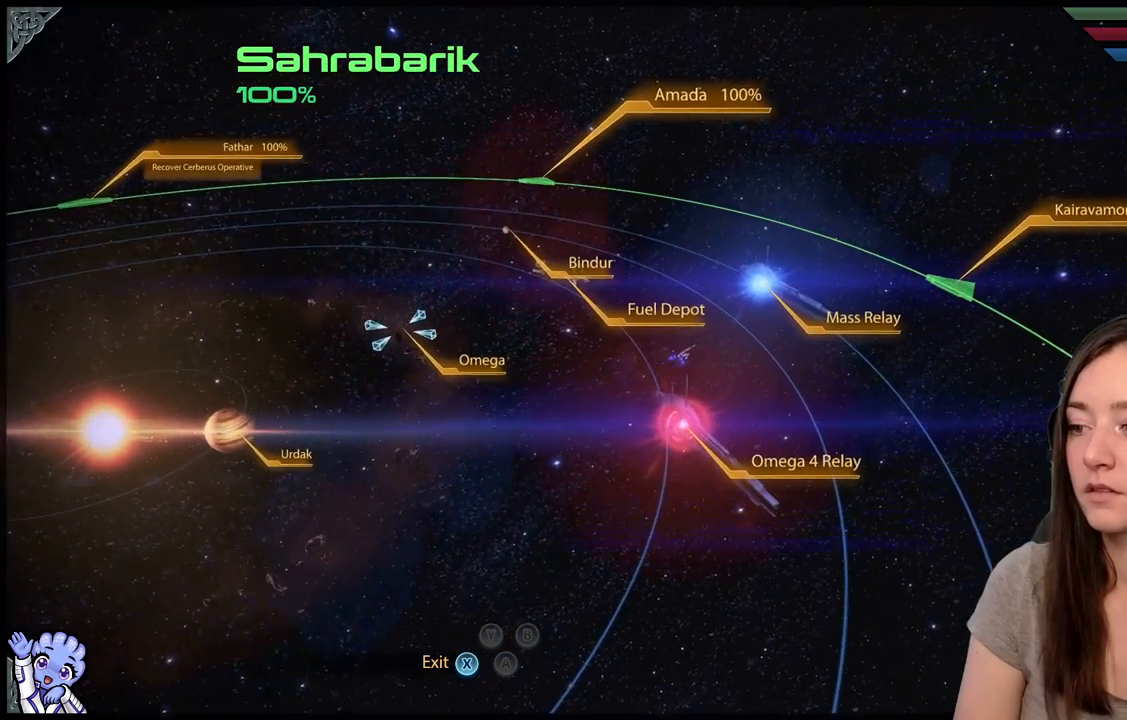
{"buttons": [], "left_stick": "up-right", "right_stick": "center", "events": []}
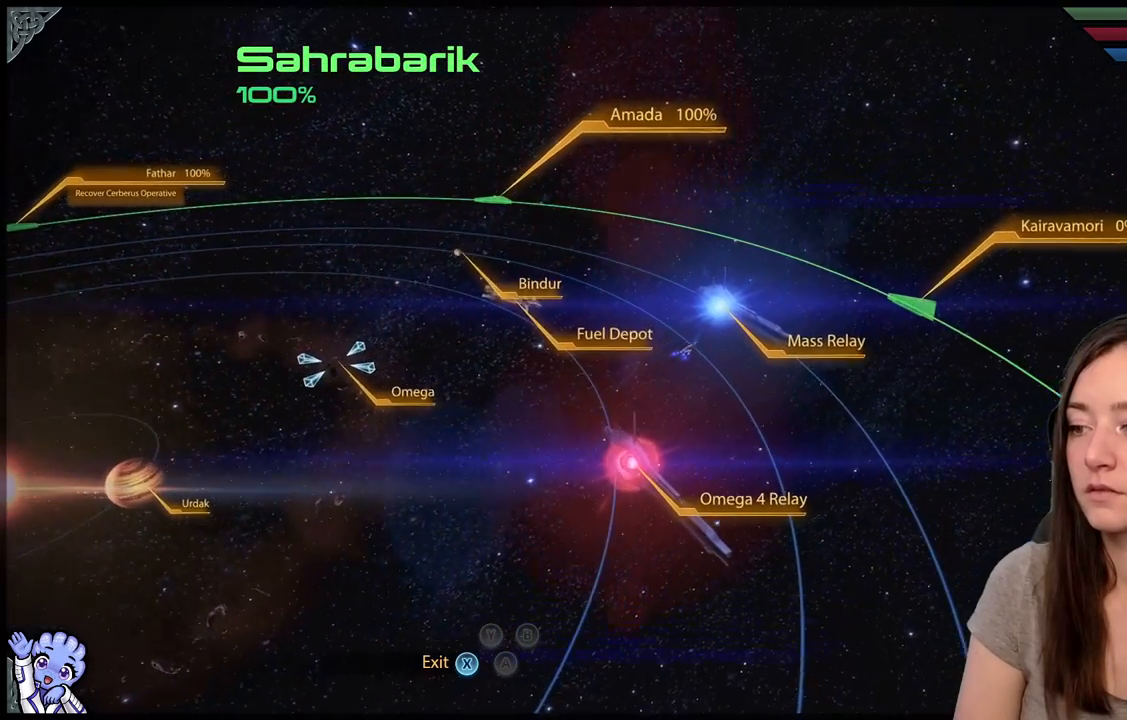
{"buttons": [], "left_stick": "up", "right_stick": "center", "events": [[400, "left_stick", "up"]]}
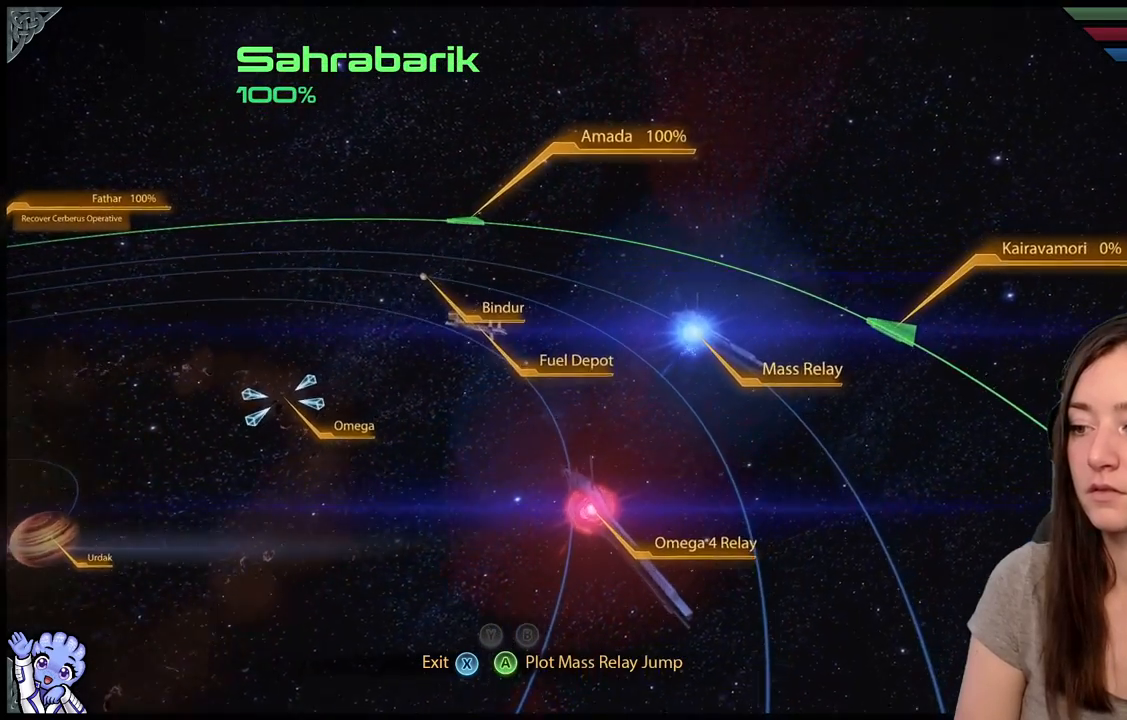
{"buttons": [], "left_stick": "center", "right_stick": "center", "events": [[217, "left_stick", "center"], [333, "A", "down"], [433, "A", "up"]]}
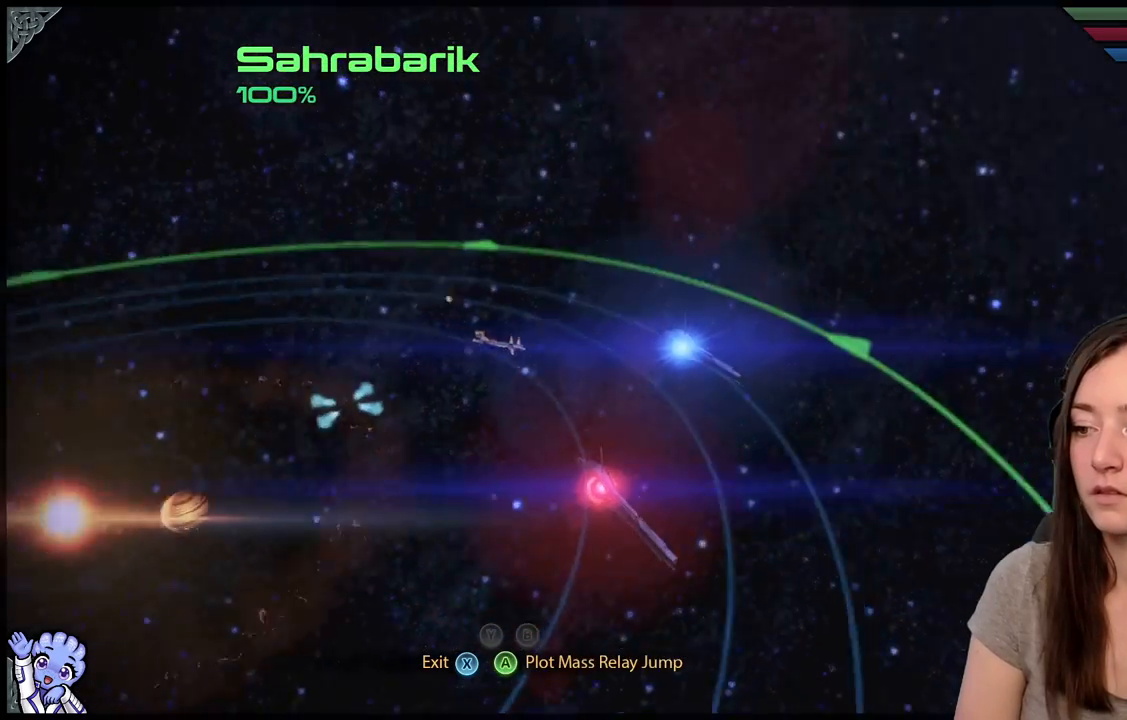
{"buttons": [], "left_stick": "center", "right_stick": "center", "events": []}
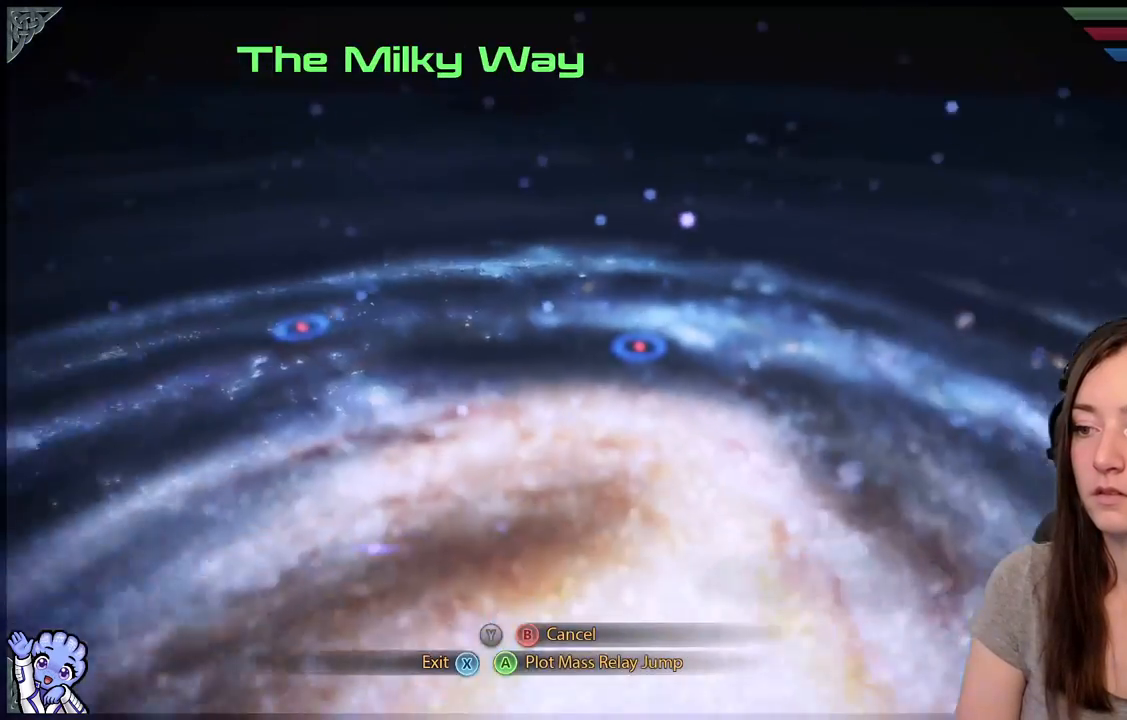
{"buttons": [], "left_stick": "center", "right_stick": "center", "events": []}
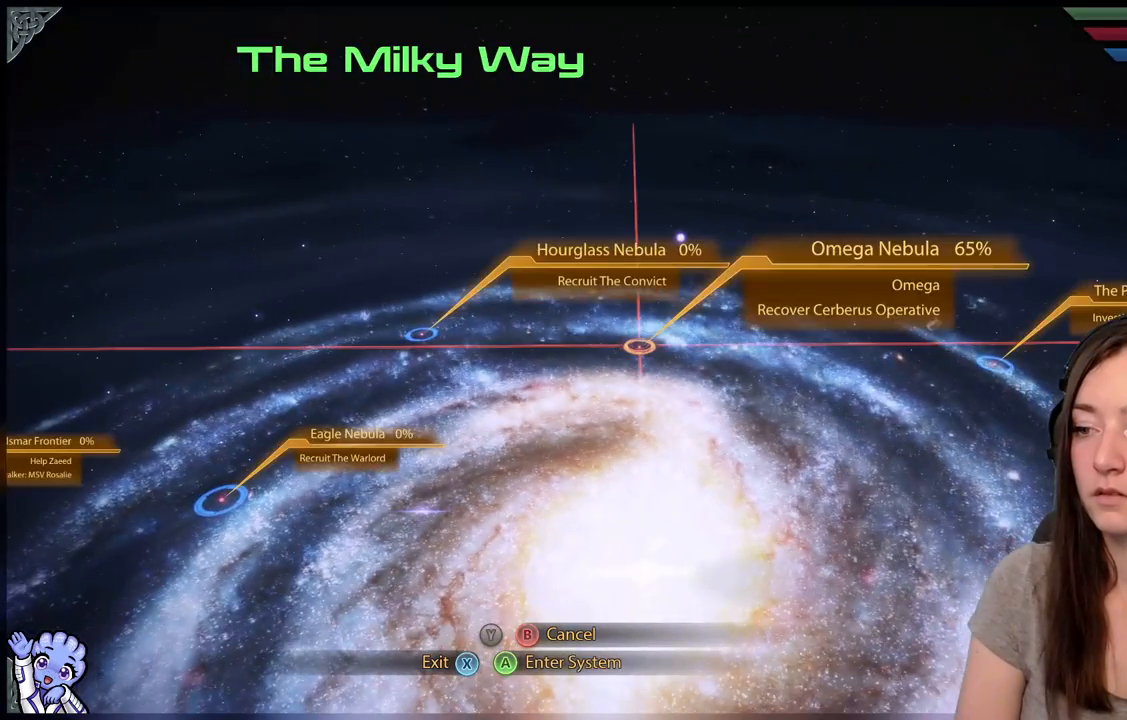
{"buttons": [], "left_stick": "center", "right_stick": "center", "events": []}
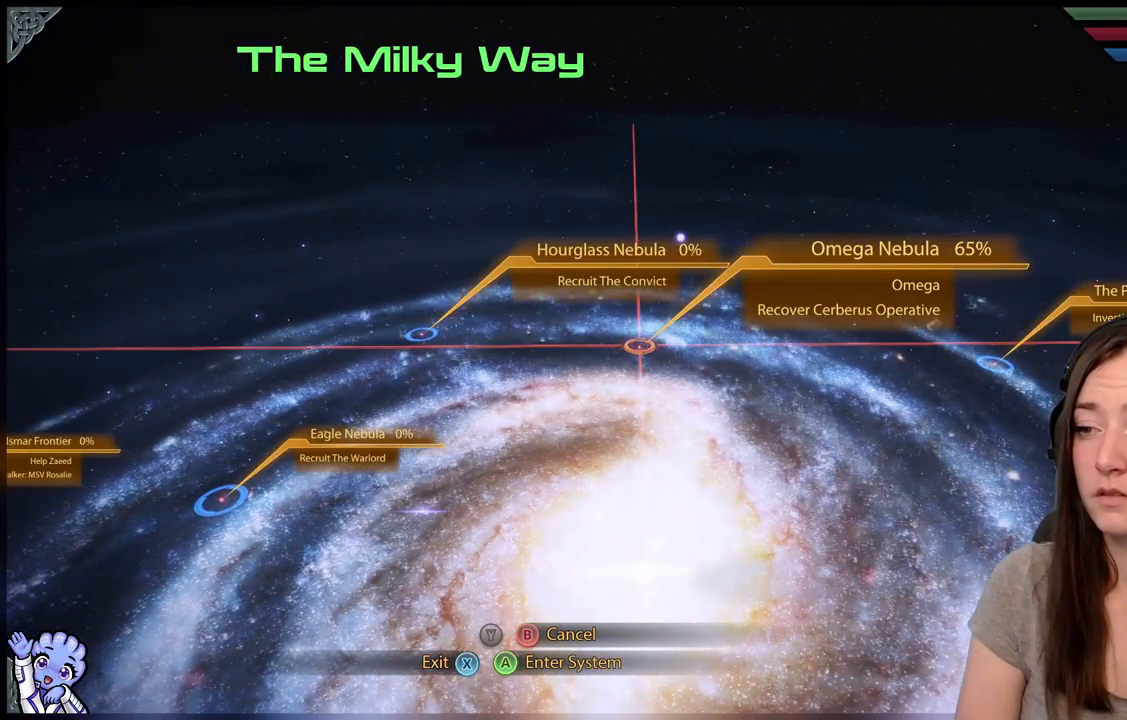
{"buttons": [], "left_stick": "down", "right_stick": "center", "events": [[367, "left_stick", "down"]]}
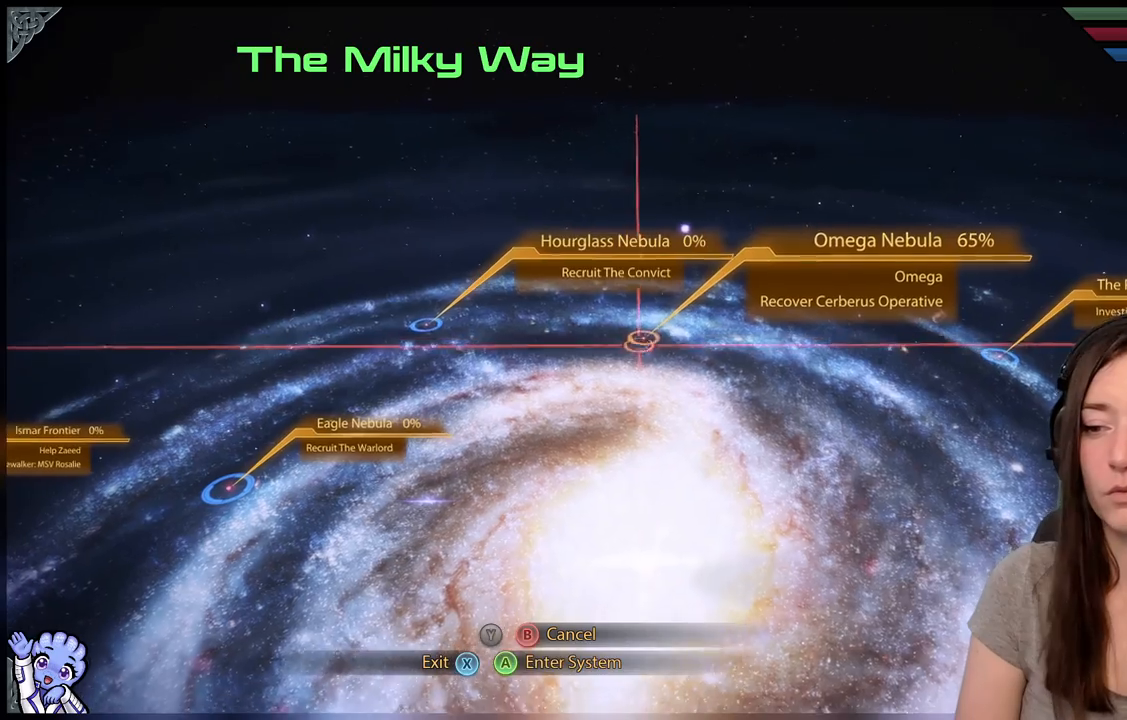
{"buttons": [], "left_stick": "down-left", "right_stick": "center", "events": [[150, "left_stick", "down-left"]]}
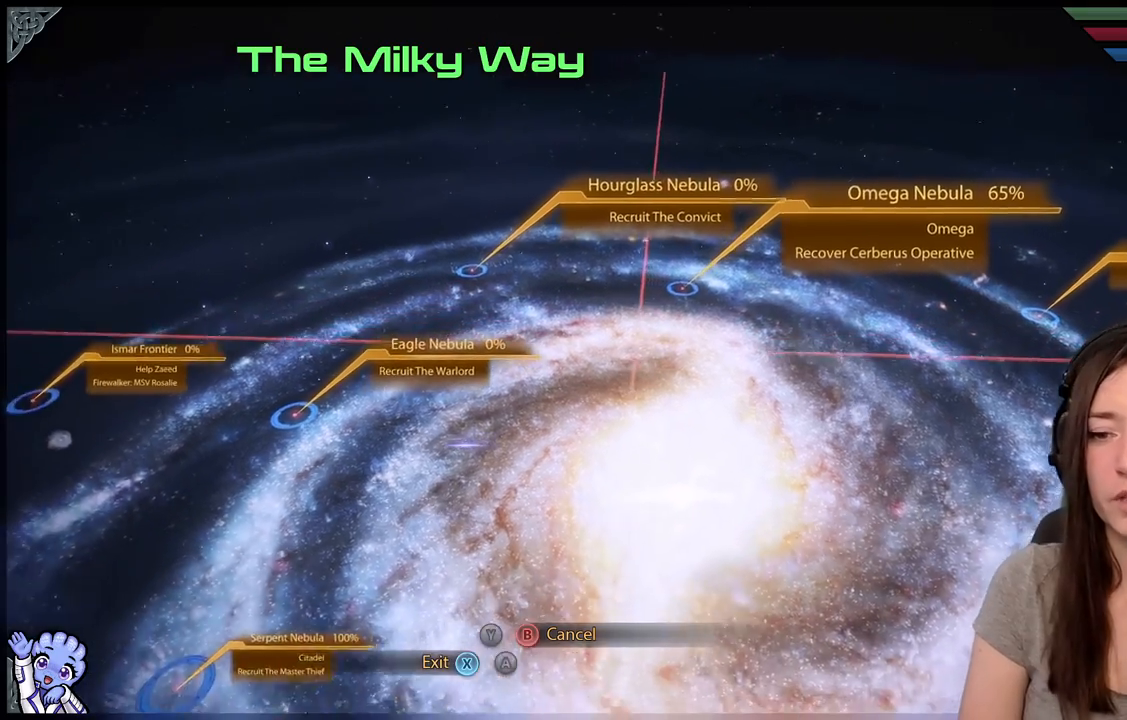
{"buttons": [], "left_stick": "down-left", "right_stick": "center", "events": []}
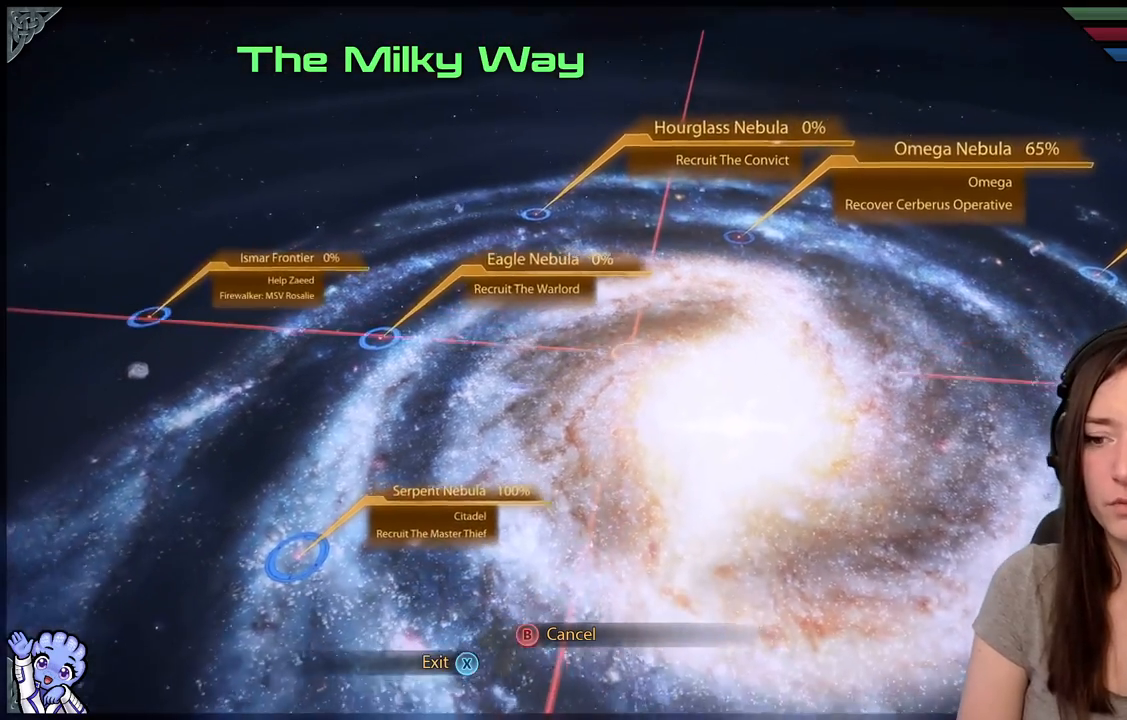
{"buttons": [], "left_stick": "center", "right_stick": "center", "events": [[217, "left_stick", "center"]]}
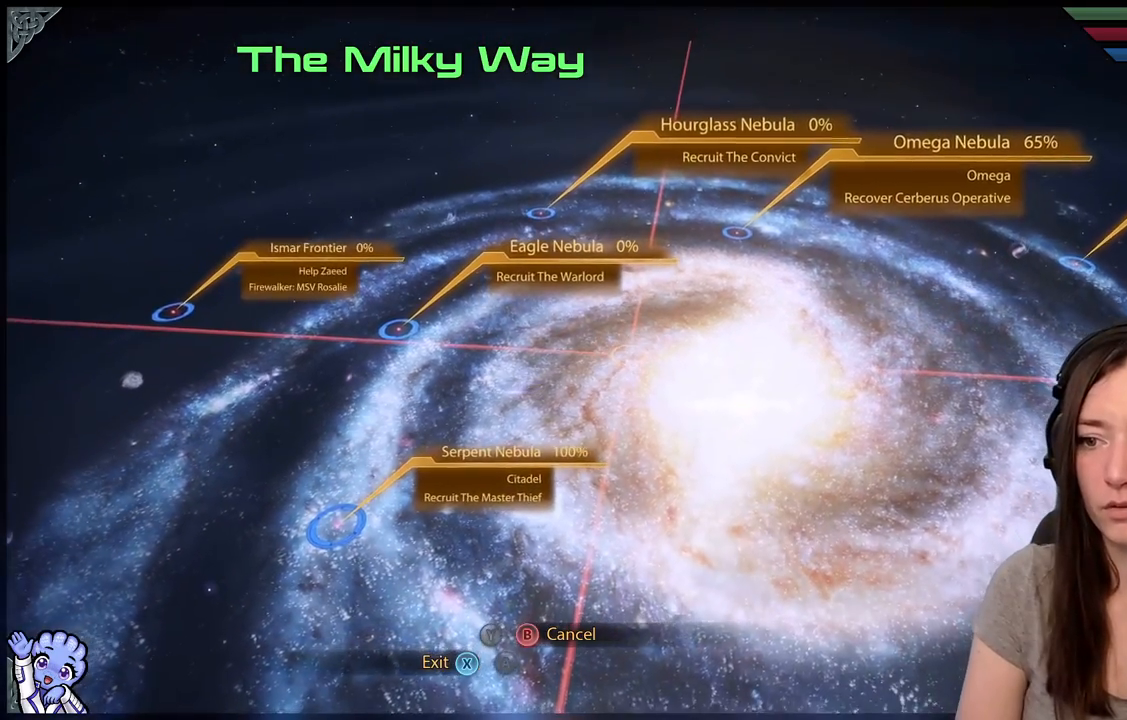
{"buttons": [], "left_stick": "center", "right_stick": "center", "events": []}
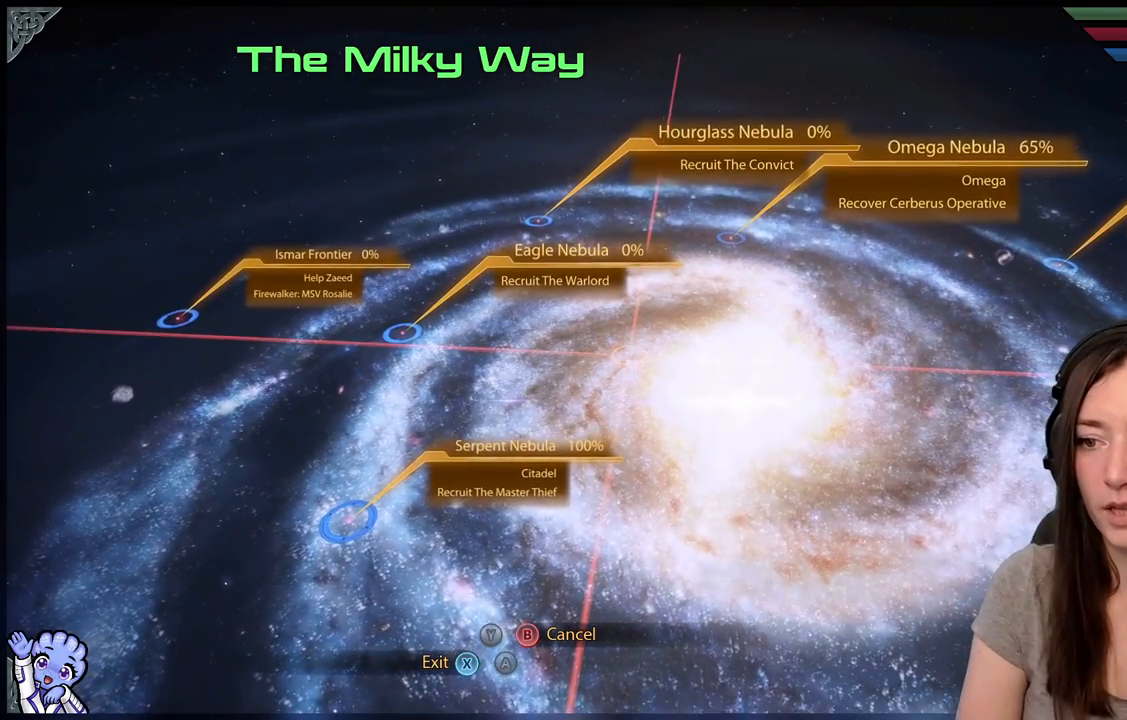
{"buttons": [], "left_stick": "center", "right_stick": "center", "events": []}
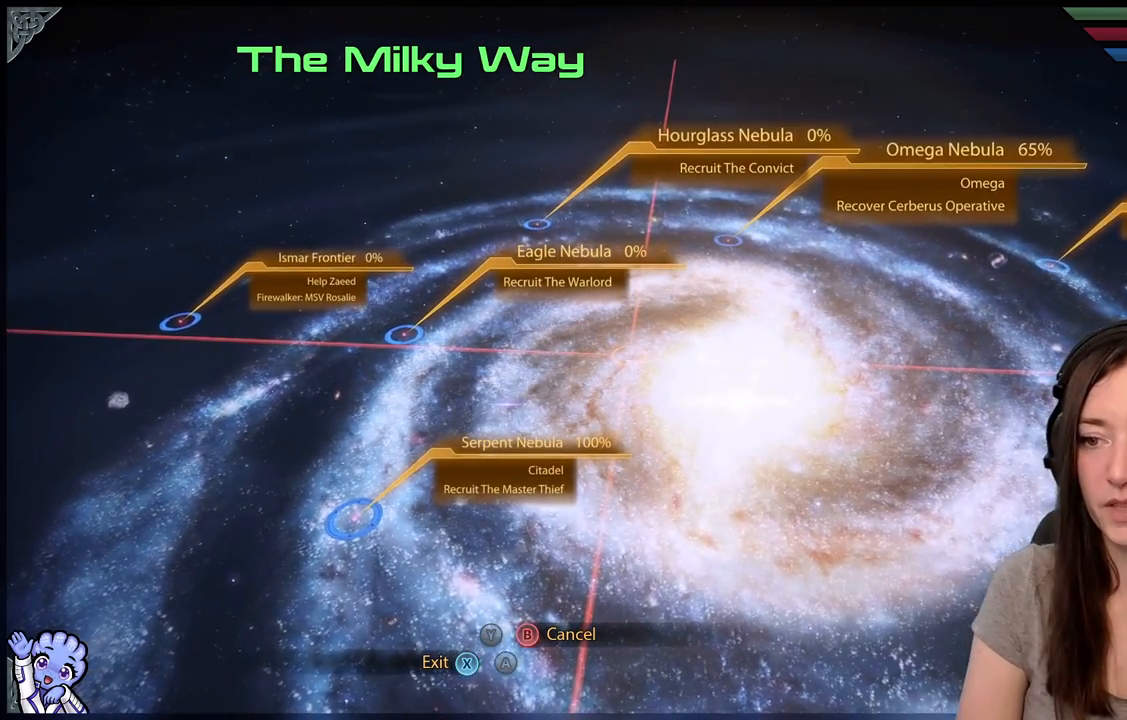
{"buttons": [], "left_stick": "up-left", "right_stick": "center", "events": [[183, "left_stick", "up-left"]]}
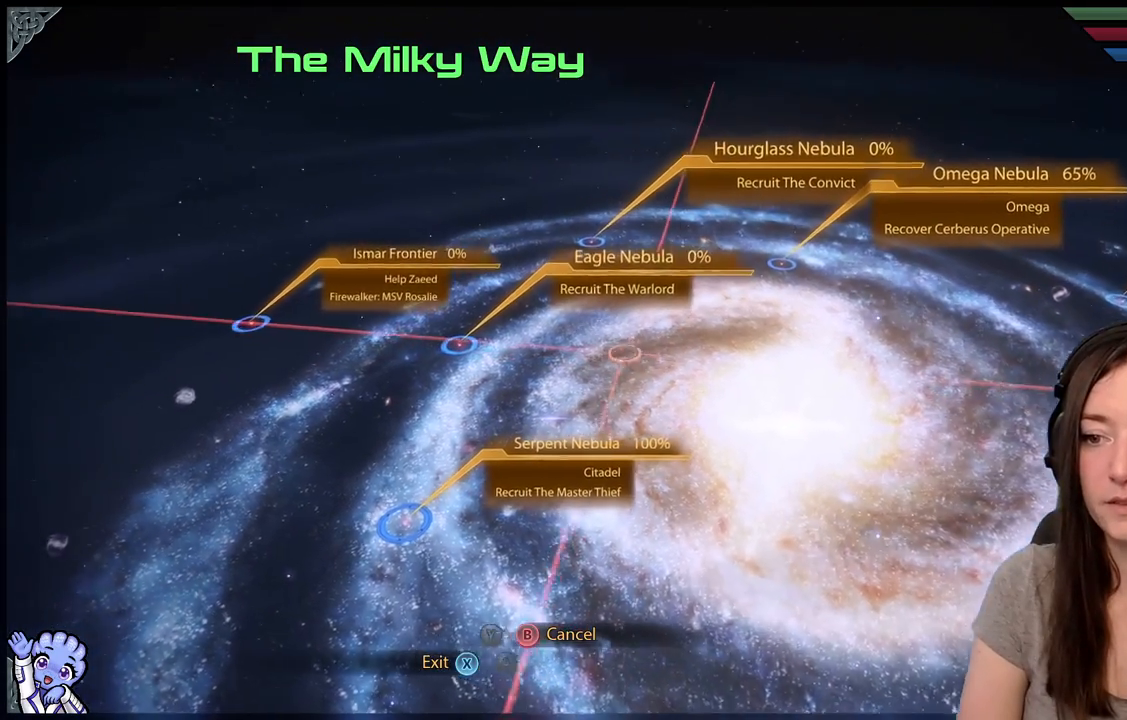
{"buttons": [], "left_stick": "center", "right_stick": "center", "events": [[233, "left_stick", "center"]]}
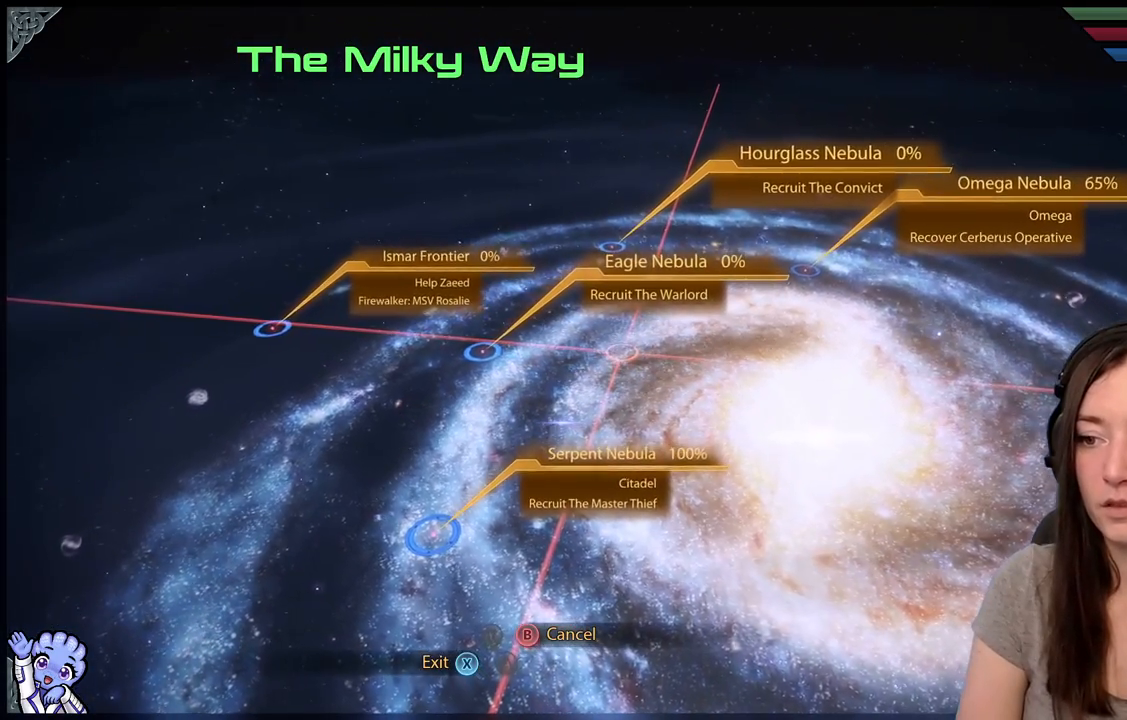
{"buttons": [], "left_stick": "down", "right_stick": "center", "events": [[50, "left_stick", "down-left"], [100, "left_stick", "down"]]}
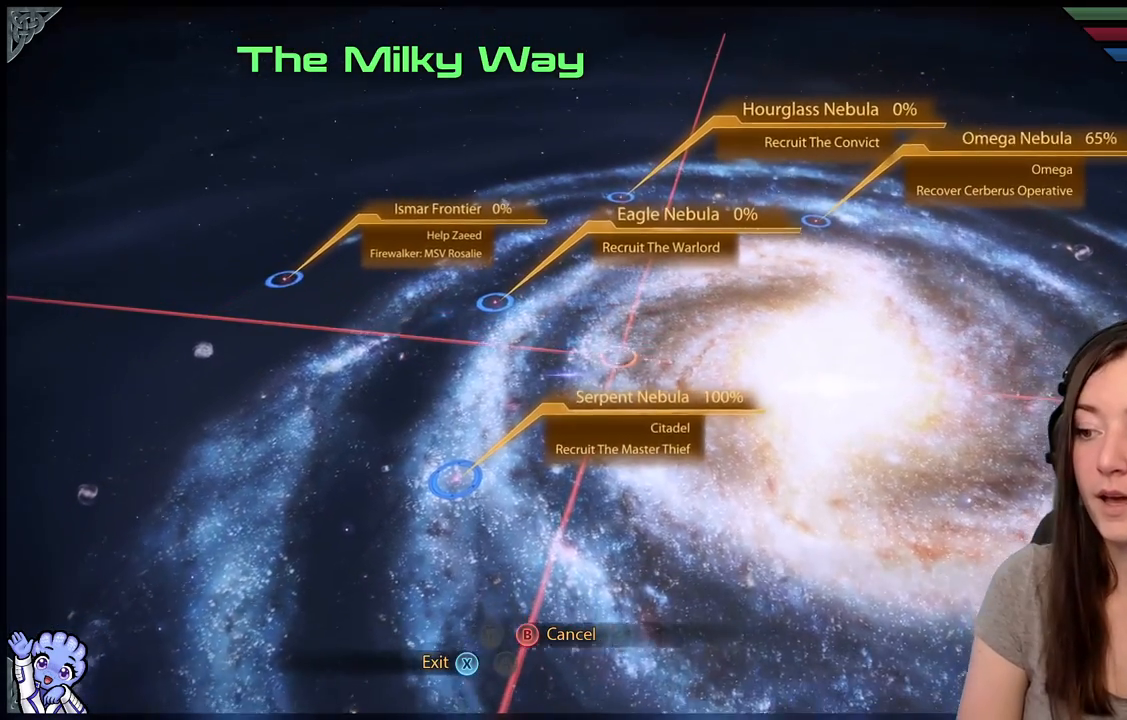
{"buttons": [], "left_stick": "center", "right_stick": "center", "events": [[400, "left_stick", "center"]]}
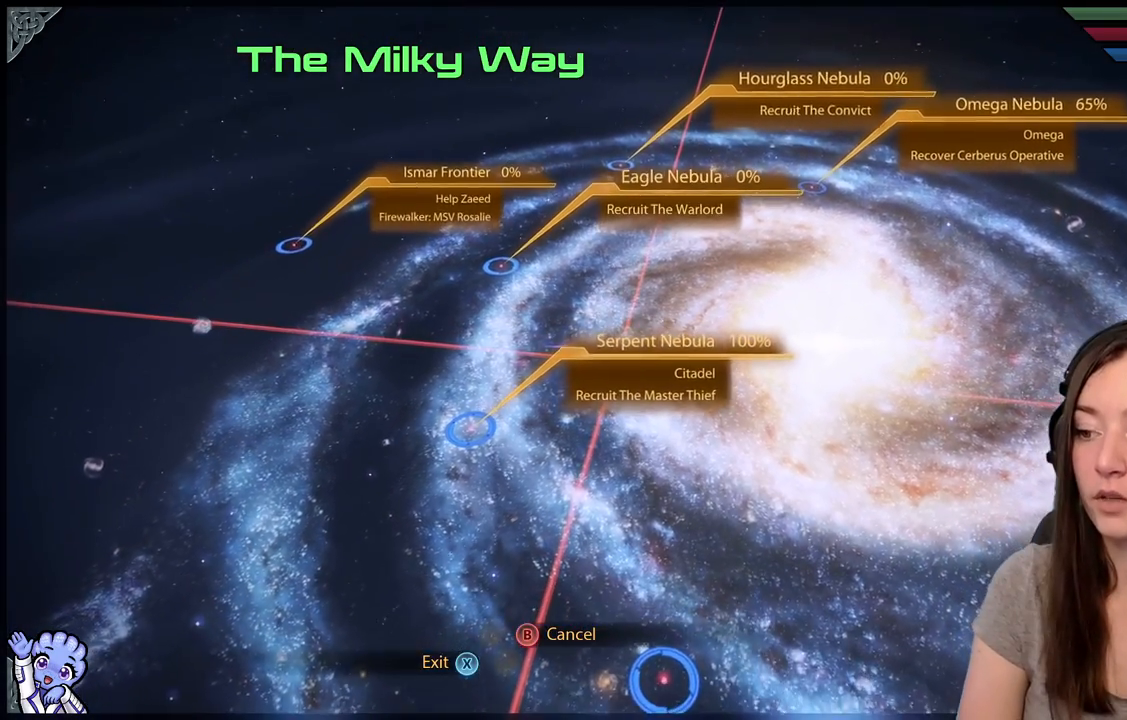
{"buttons": [], "left_stick": "down-left", "right_stick": "center", "events": [[217, "left_stick", "down-left"]]}
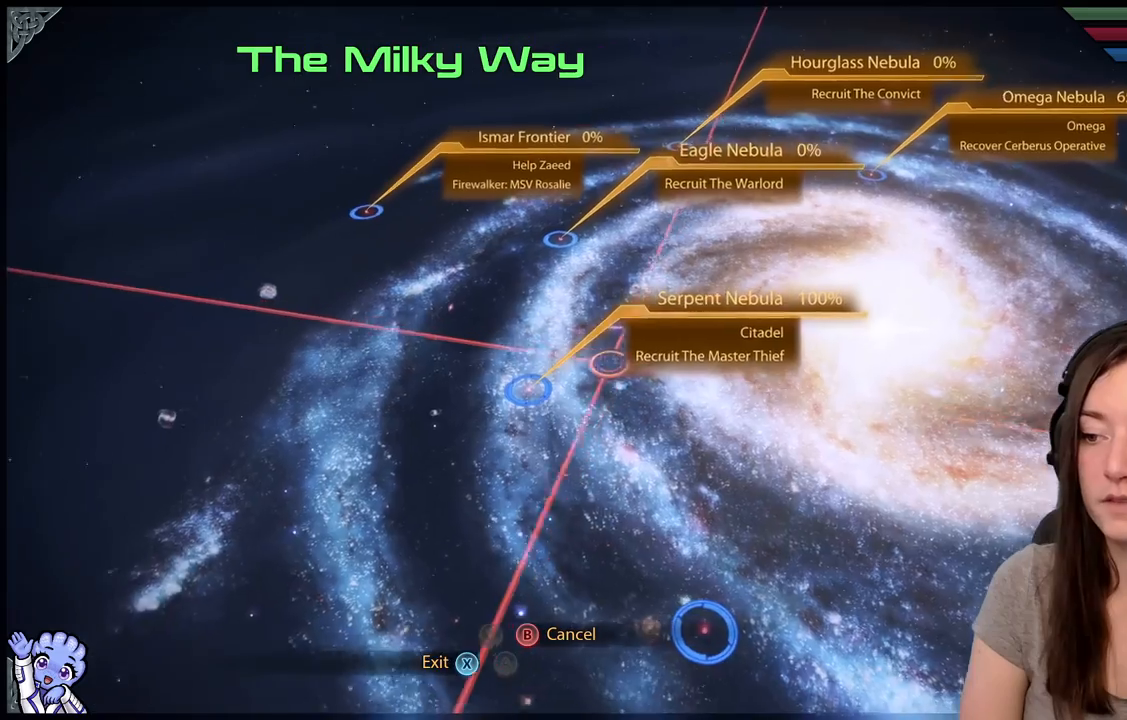
{"buttons": [], "left_stick": "up-right", "right_stick": "center", "events": [[417, "left_stick", "center"], [483, "left_stick", "up-right"]]}
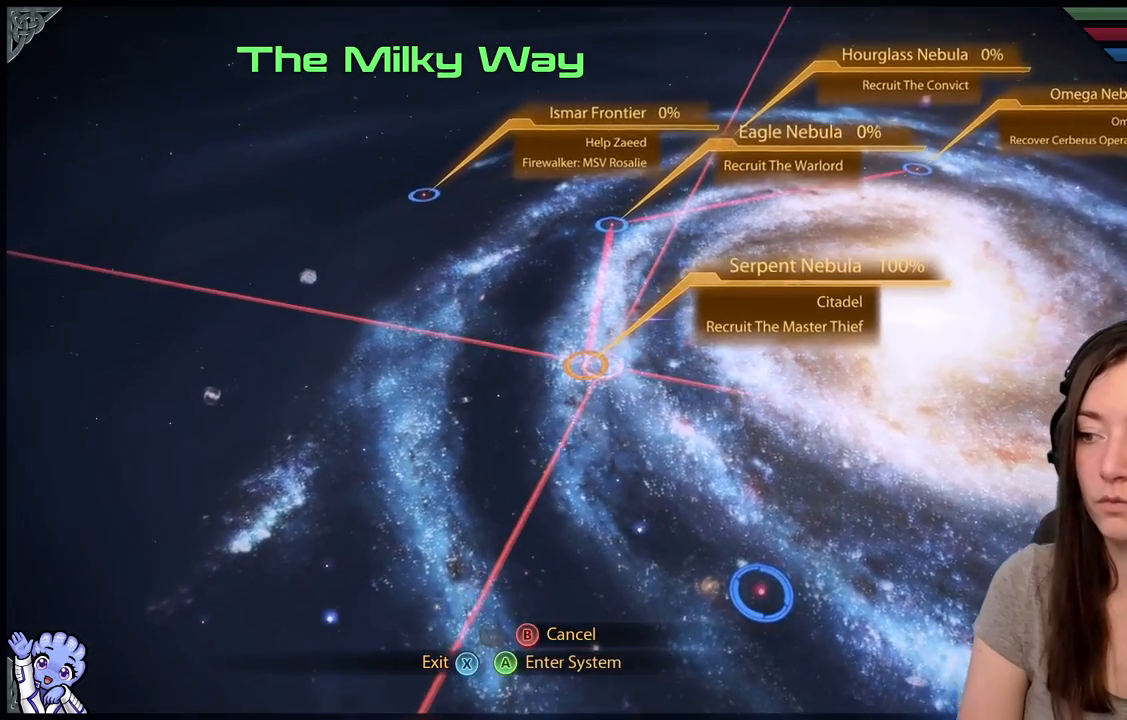
{"buttons": [], "left_stick": "center", "right_stick": "center", "events": [[100, "left_stick", "center"]]}
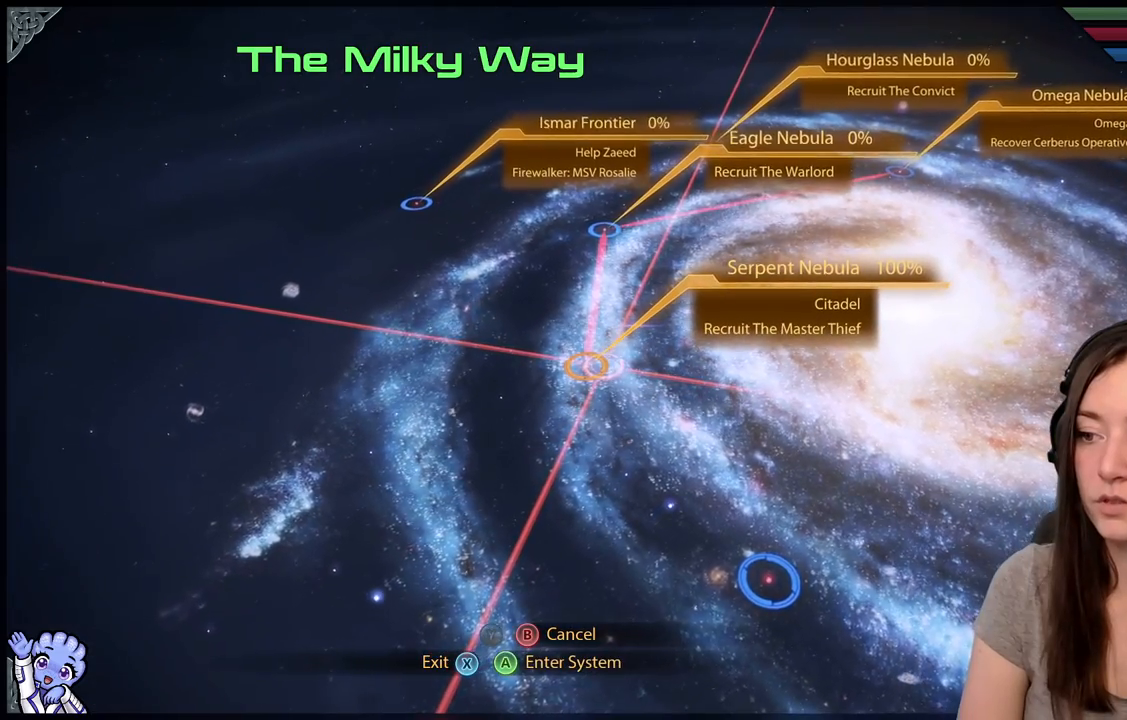
{"buttons": [], "left_stick": "center", "right_stick": "center", "events": []}
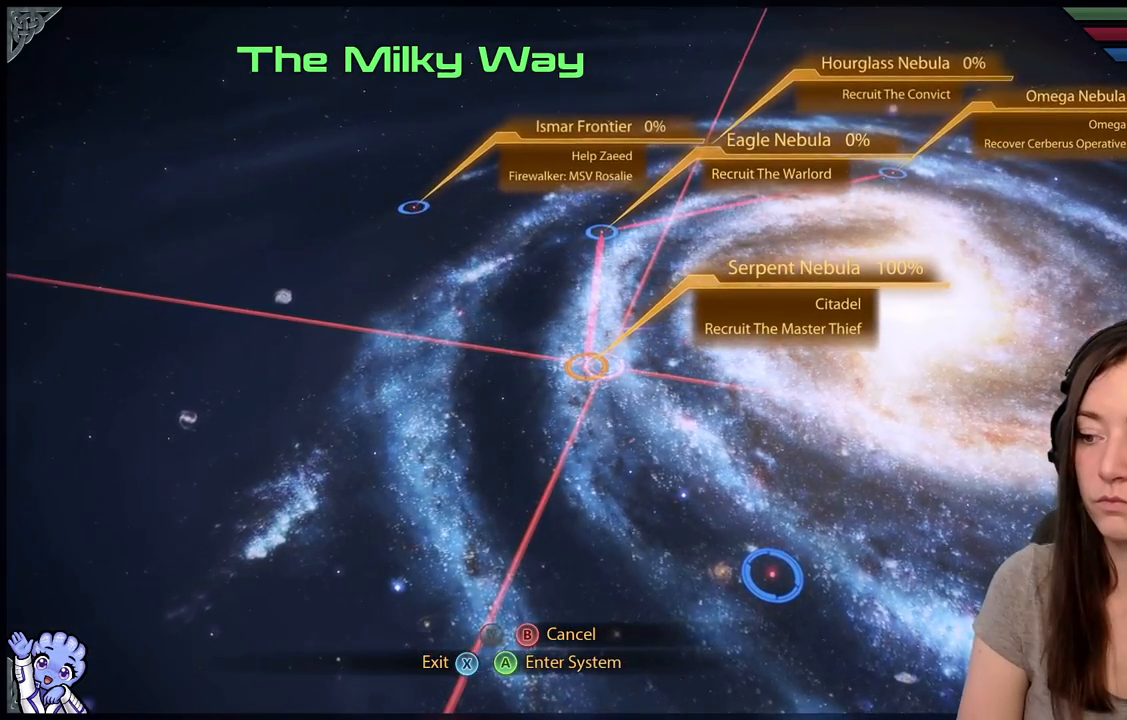
{"buttons": [], "left_stick": "down", "right_stick": "center", "events": [[17, "left_stick", "down"]]}
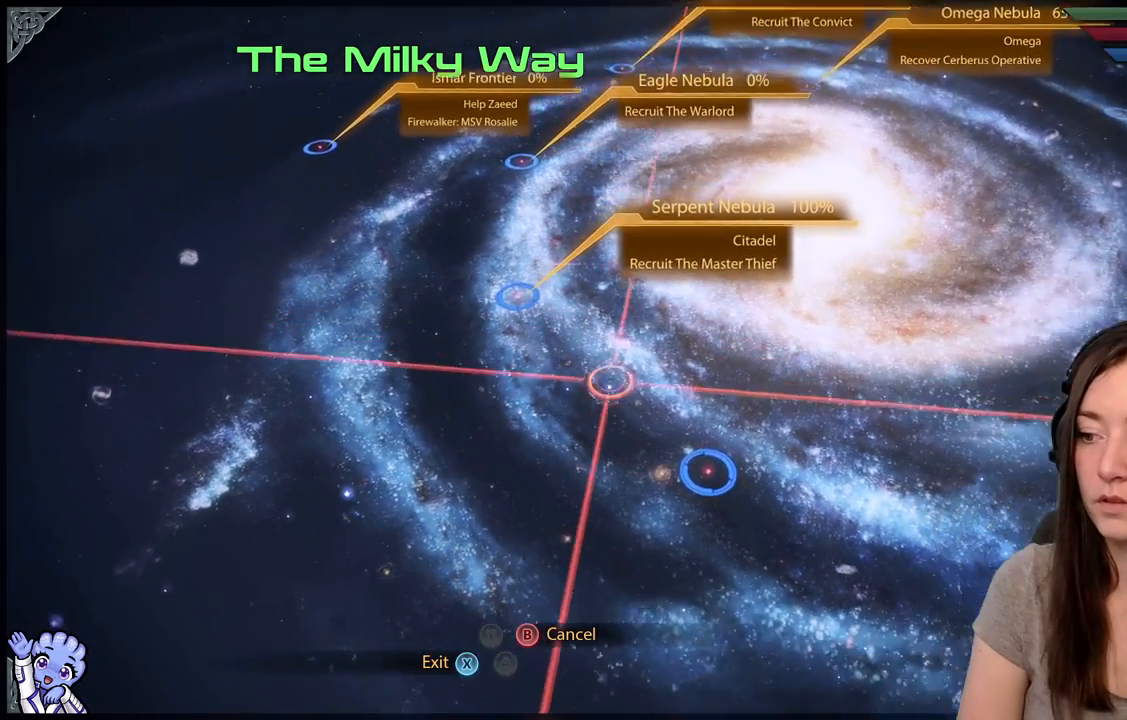
{"buttons": [], "left_stick": "center", "right_stick": "center", "events": [[117, "left_stick", "down-right"], [367, "left_stick", "center"]]}
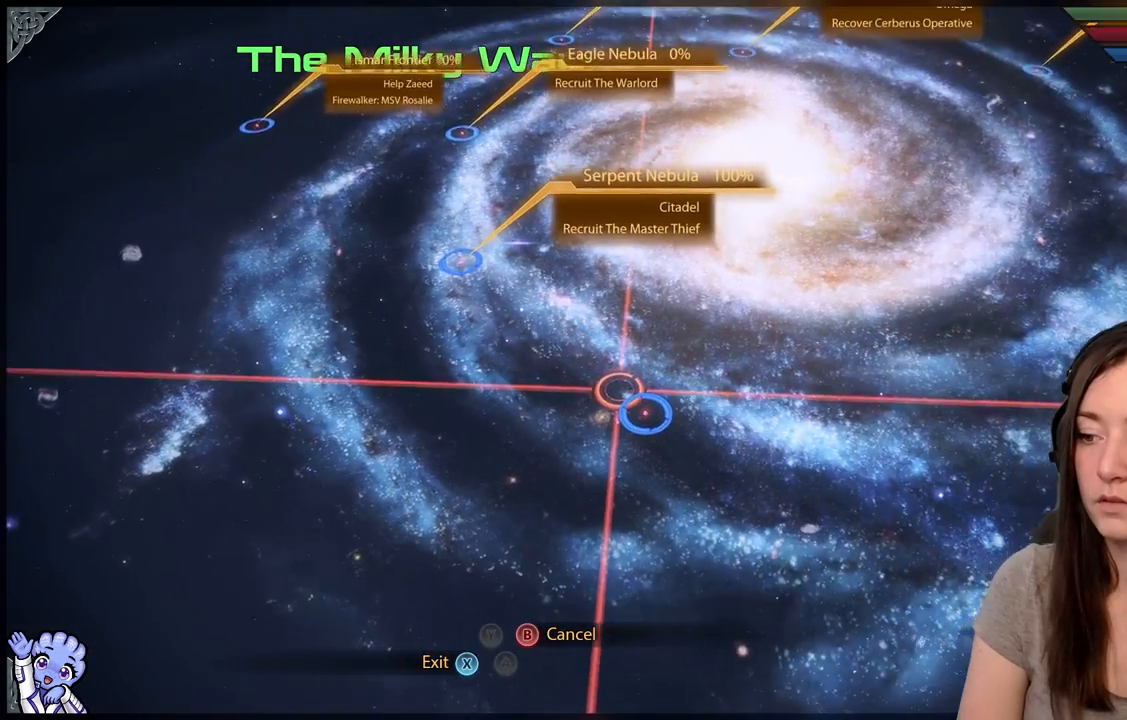
{"buttons": [], "left_stick": "center", "right_stick": "center", "events": [[100, "left_stick", "down"], [200, "left_stick", "down-right"], [317, "left_stick", "center"]]}
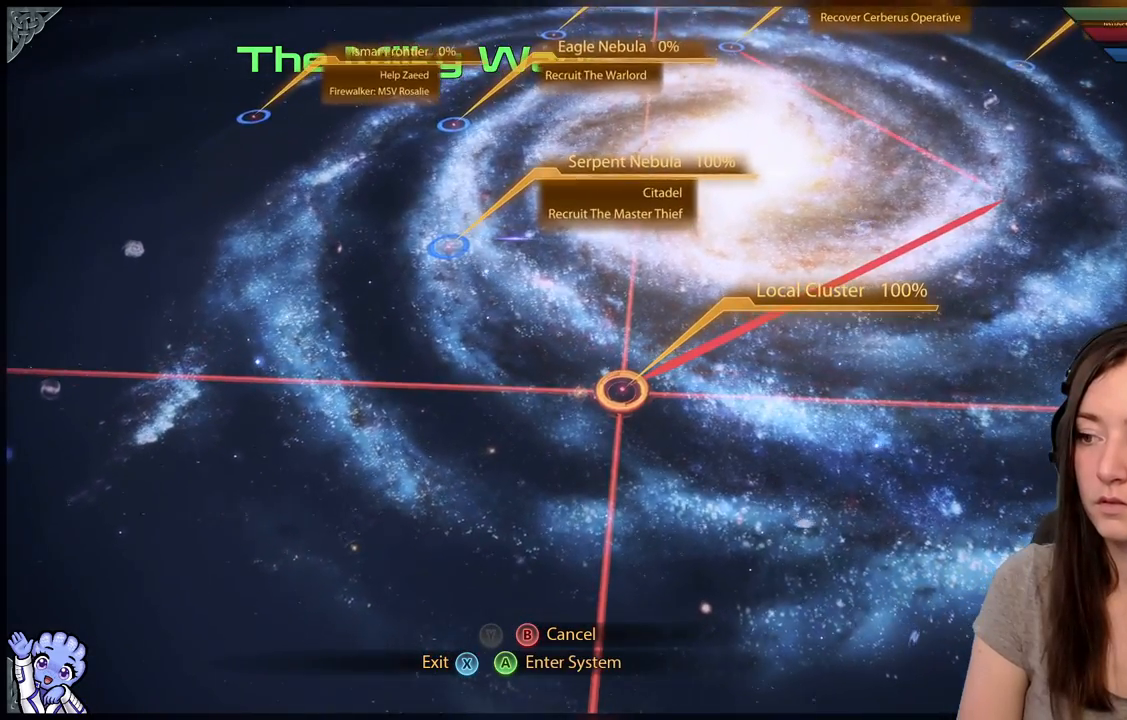
{"buttons": [], "left_stick": "center", "right_stick": "center", "events": []}